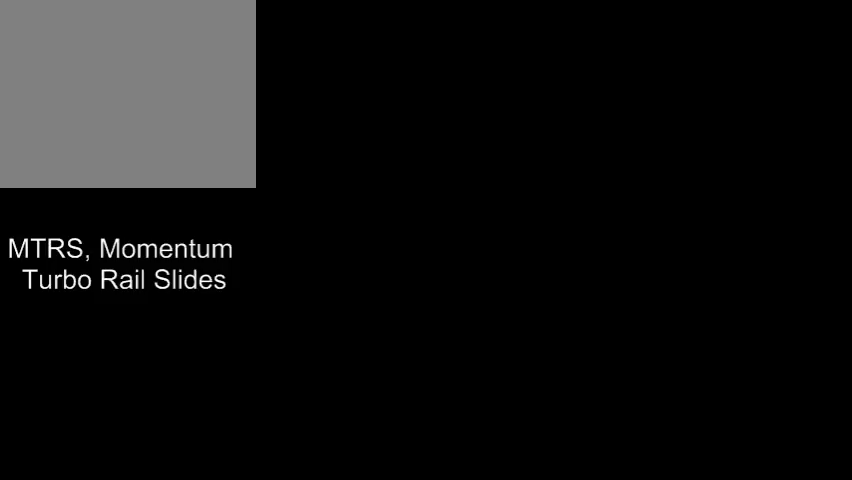
Gameplay with a controller (Nintendo layout); each line is a JSON object with the inputs held at the frame after it (dt_ms = milliseconds from this image to that frame). "events" lists button and stick changes between this image and that frame as [ms after this image, input, new state], when the widget could be followed in between. Not read: L3 R3 right_stick.
{"dt_ms": 500, "buttons": [], "left_stick": "center", "events": []}
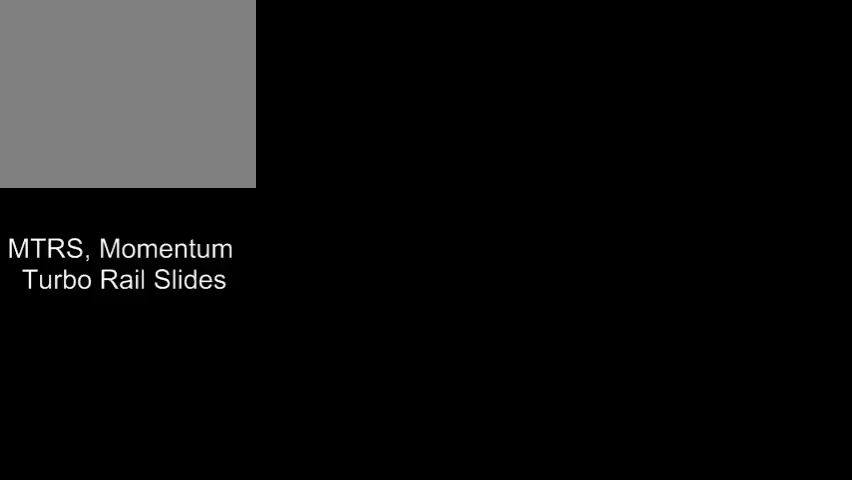
{"dt_ms": 500, "buttons": [], "left_stick": "center", "events": []}
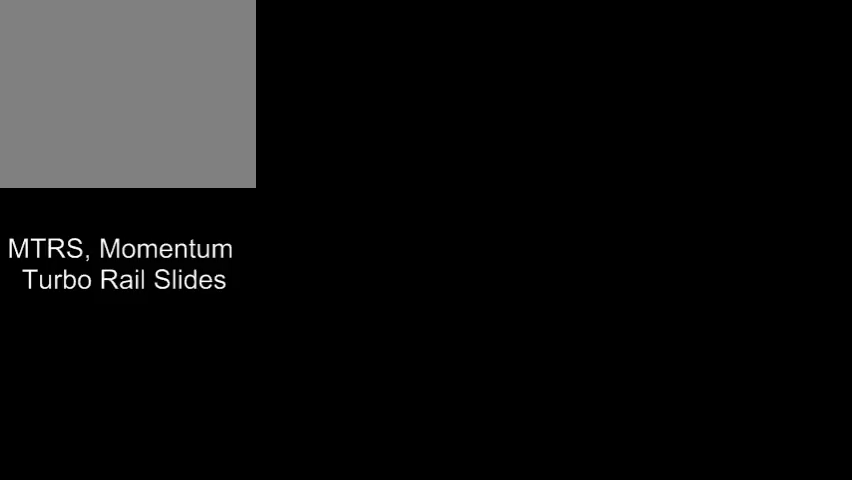
{"dt_ms": 500, "buttons": [], "left_stick": "center", "events": []}
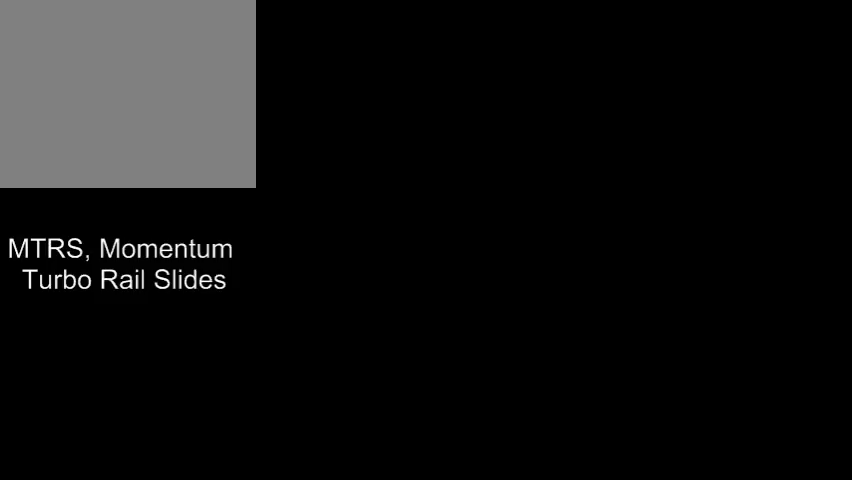
{"dt_ms": 500, "buttons": [], "left_stick": "center", "events": []}
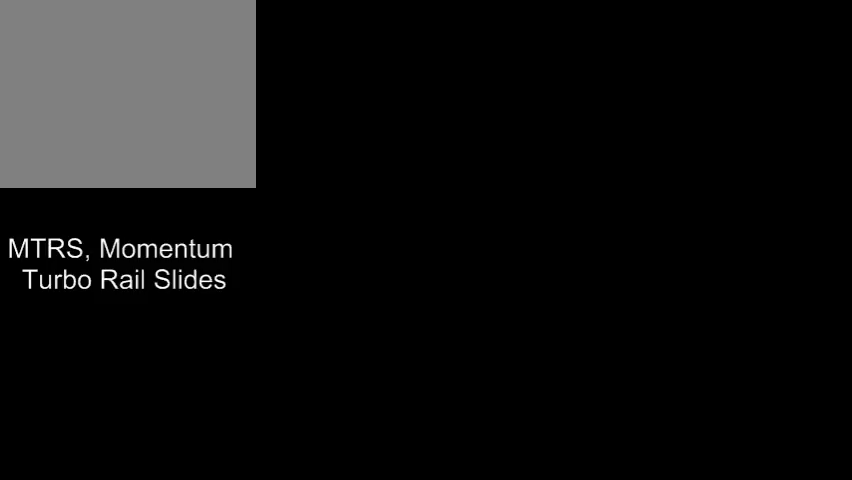
{"dt_ms": 500, "buttons": [], "left_stick": "center", "events": []}
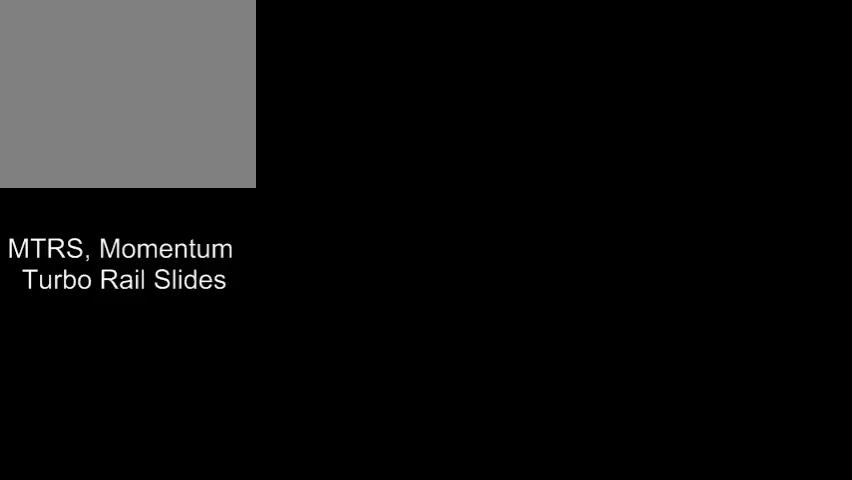
{"dt_ms": 500, "buttons": [], "left_stick": "center", "events": []}
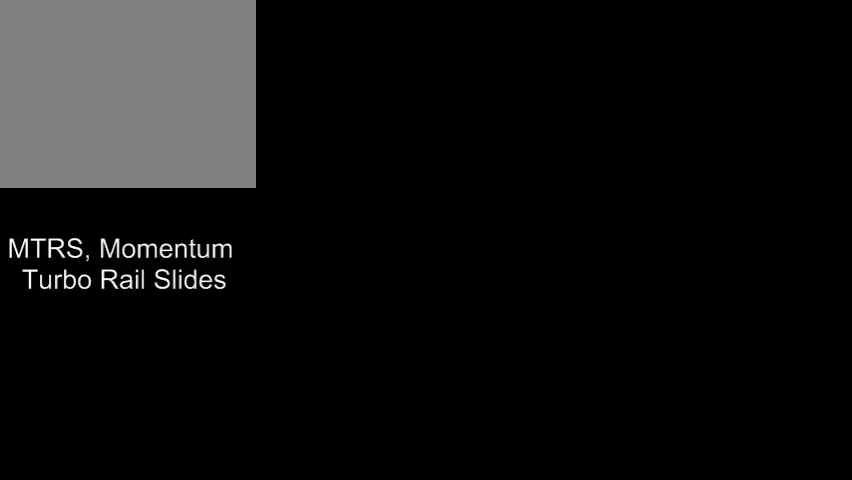
{"dt_ms": 500, "buttons": [], "left_stick": "center", "events": []}
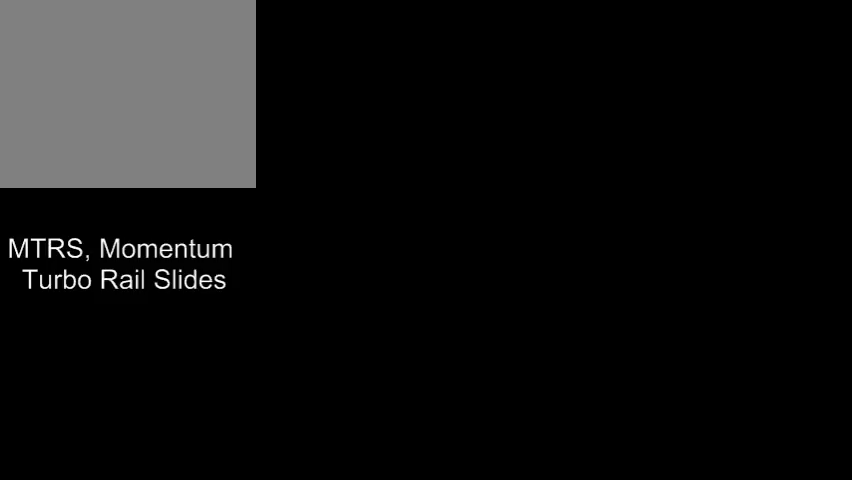
{"dt_ms": 500, "buttons": [], "left_stick": "center", "events": []}
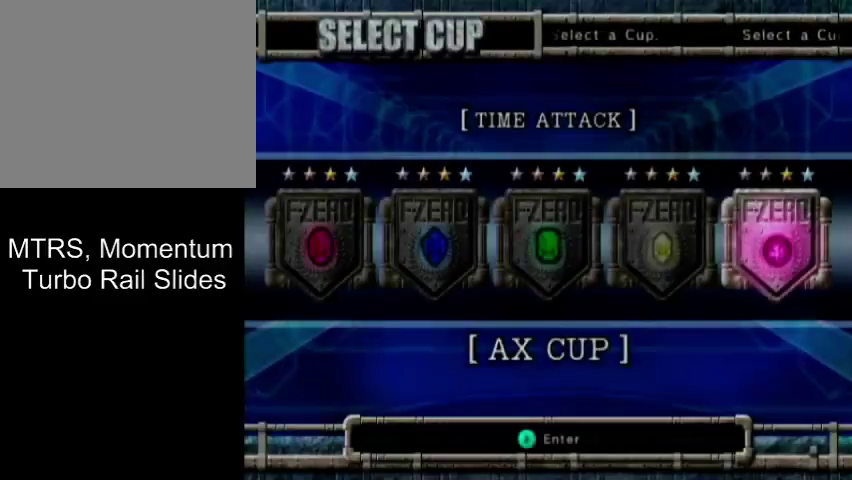
{"dt_ms": 500, "buttons": [], "left_stick": "center", "events": []}
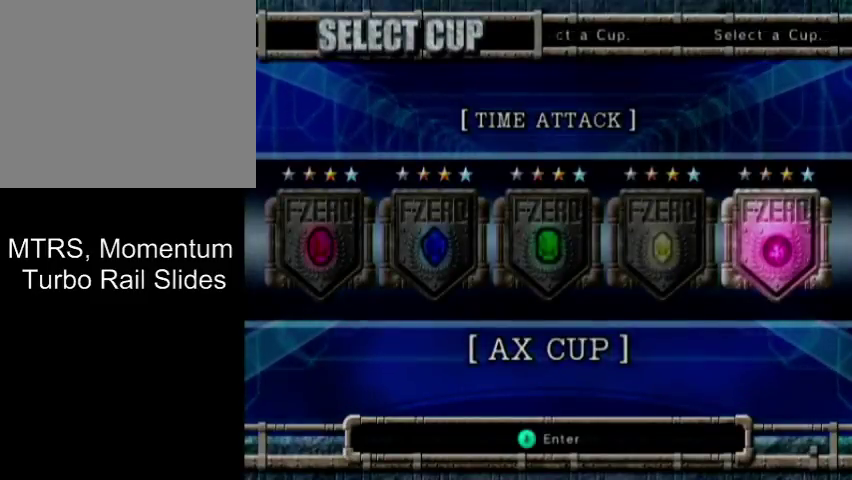
{"dt_ms": 300, "buttons": [], "left_stick": "left", "events": [[33, "left_stick", "up-left"], [167, "left_stick", "center"], [267, "left_stick", "left"]]}
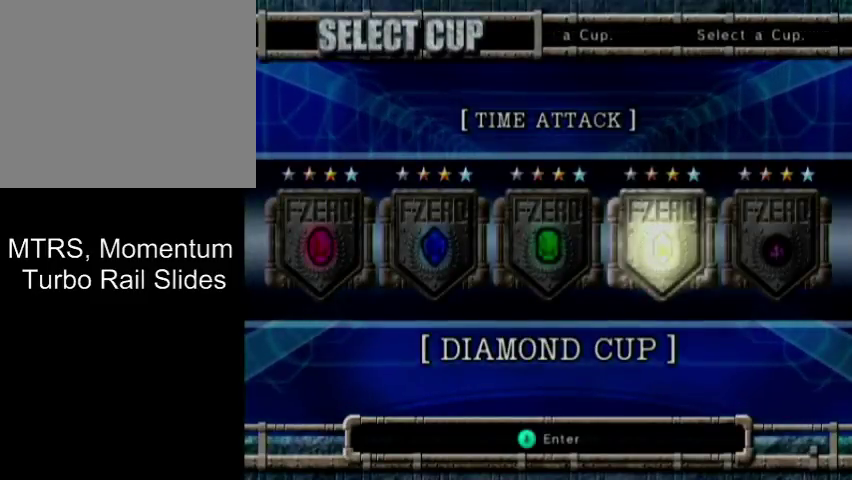
{"dt_ms": 300, "buttons": [], "left_stick": "left", "events": [[133, "left_stick", "center"], [233, "left_stick", "left"]]}
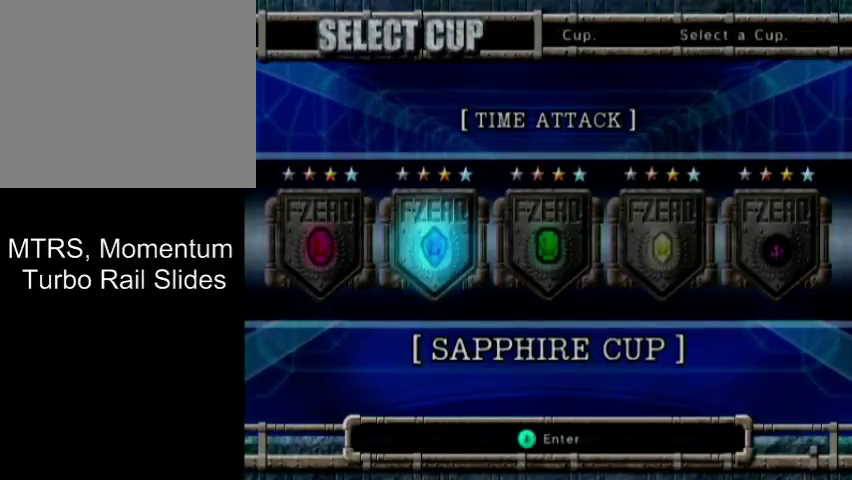
{"dt_ms": 300, "buttons": [], "left_stick": "center", "events": [[67, "left_stick", "center"], [167, "left_stick", "left"], [267, "left_stick", "center"]]}
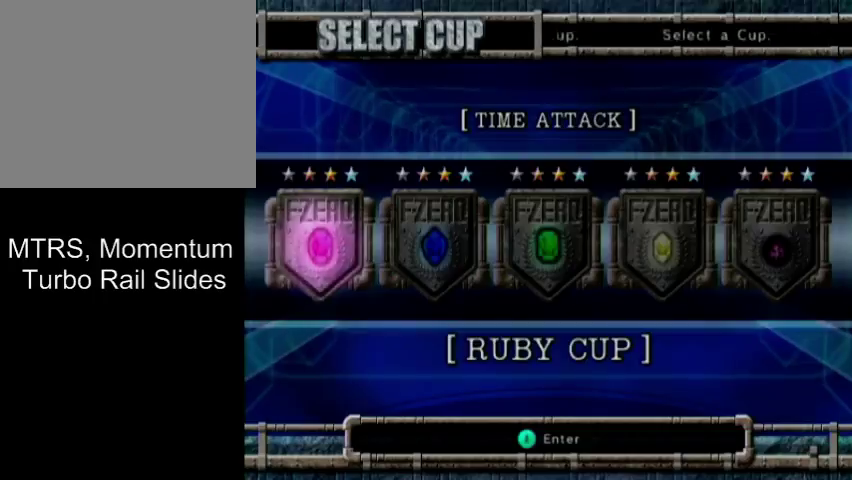
{"dt_ms": 600, "buttons": [], "left_stick": "center", "events": [[367, "A", "down"], [500, "A", "up"]]}
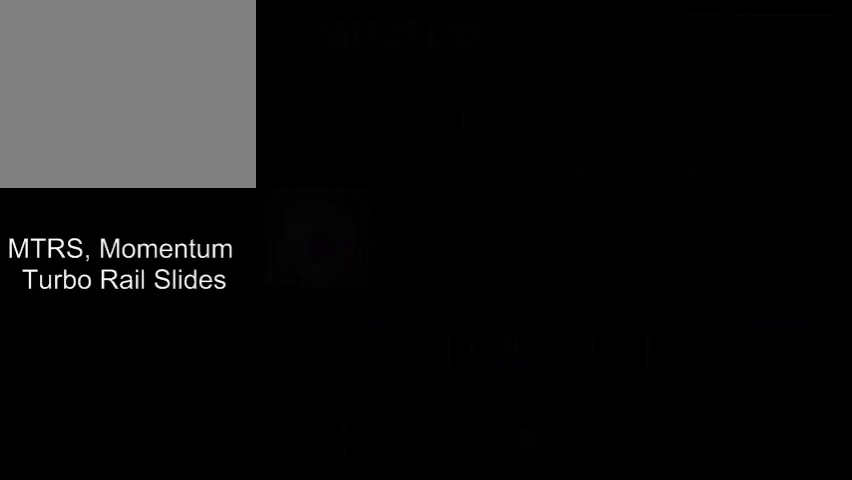
{"dt_ms": 500, "buttons": [], "left_stick": "center", "events": []}
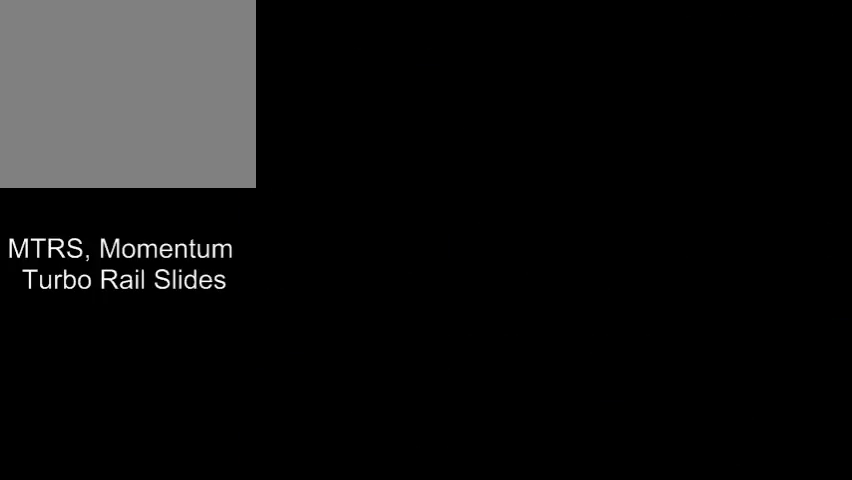
{"dt_ms": 500, "buttons": [], "left_stick": "center", "events": []}
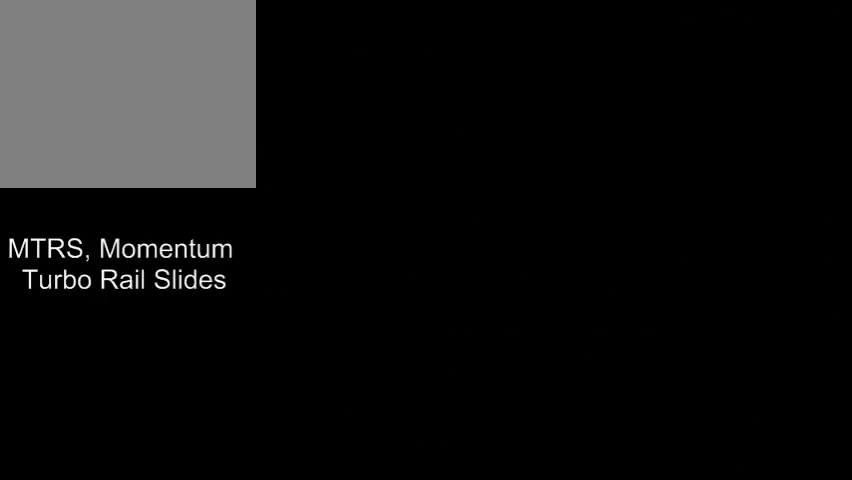
{"dt_ms": 500, "buttons": [], "left_stick": "center", "events": []}
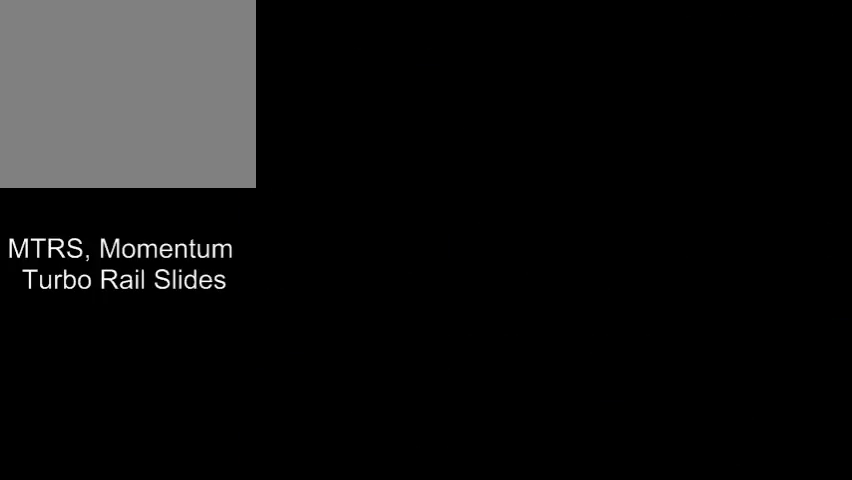
{"dt_ms": 500, "buttons": [], "left_stick": "center", "events": []}
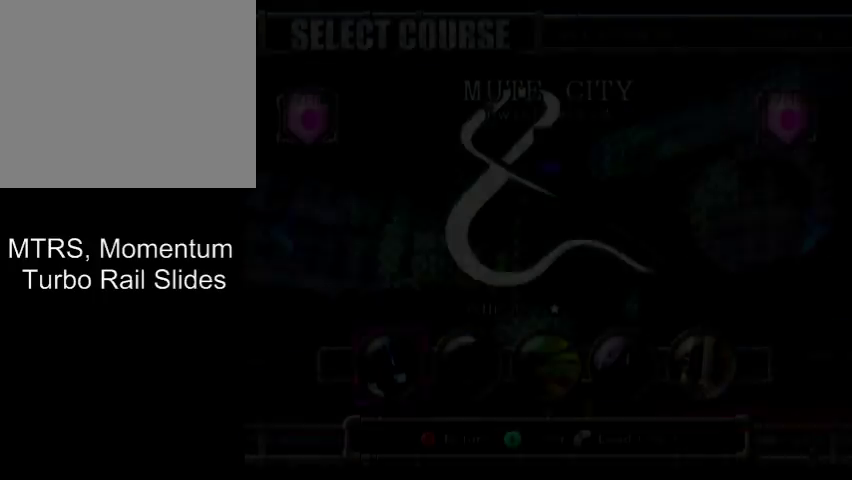
{"dt_ms": 500, "buttons": [], "left_stick": "center", "events": []}
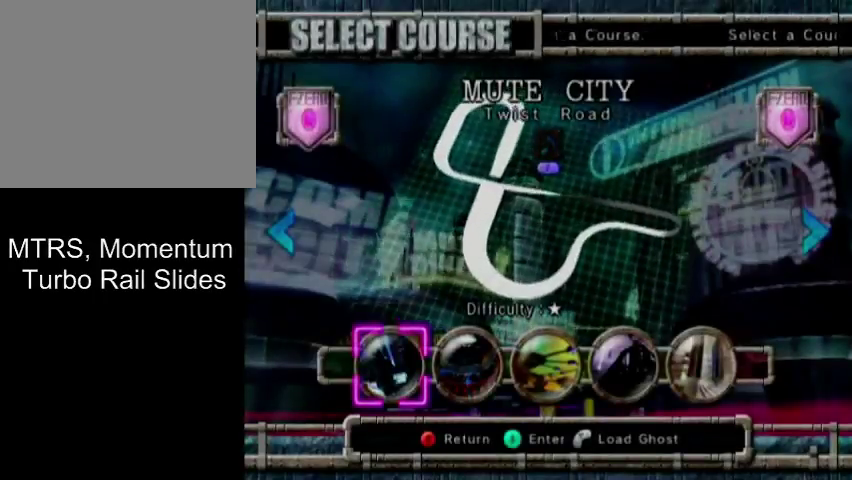
{"dt_ms": 300, "buttons": [], "left_stick": "center", "events": [[100, "A", "down"], [233, "A", "up"]]}
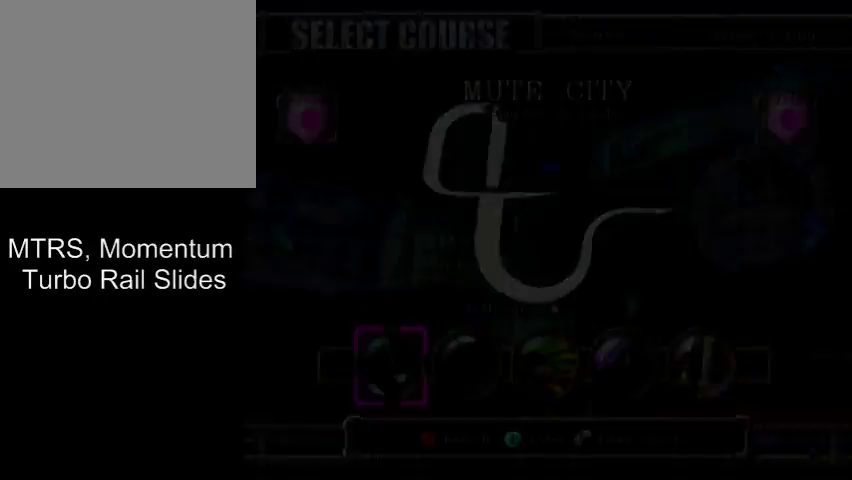
{"dt_ms": 700, "buttons": [], "left_stick": "center", "events": []}
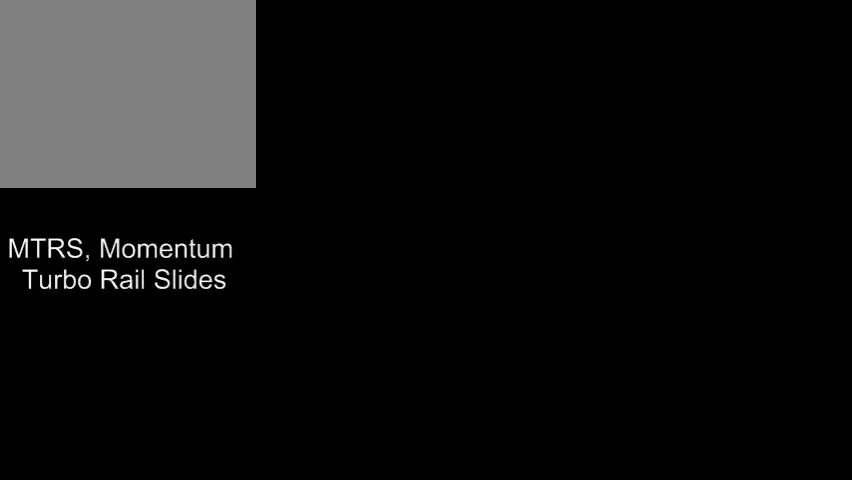
{"dt_ms": 500, "buttons": [], "left_stick": "center", "events": []}
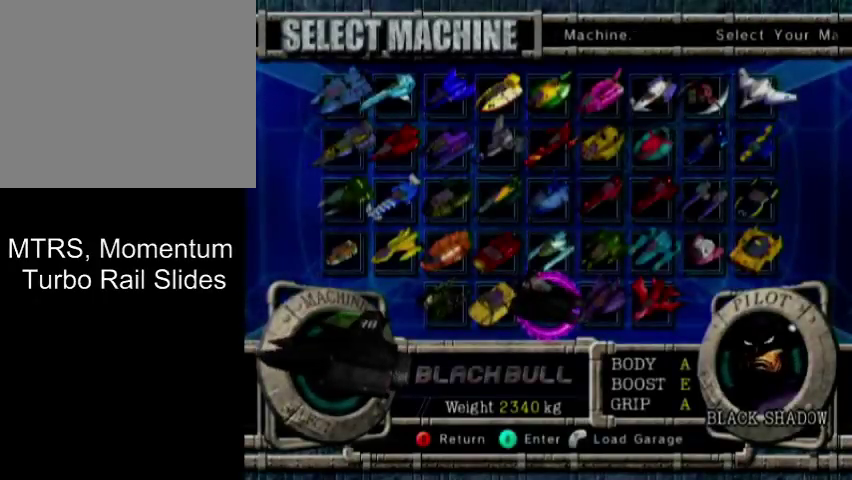
{"dt_ms": 400, "buttons": ["A"], "left_stick": "center", "events": [[100, "A", "down"], [233, "A", "up"], [333, "A", "down"]]}
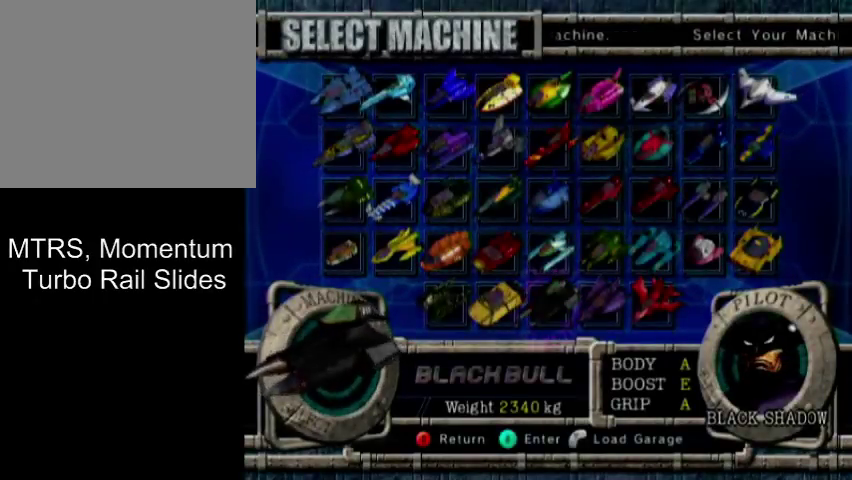
{"dt_ms": 700, "buttons": [], "left_stick": "center", "events": [[33, "A", "up"], [133, "A", "down"], [200, "A", "up"], [300, "A", "down"], [433, "A", "up"], [500, "A", "down"], [667, "A", "up"]]}
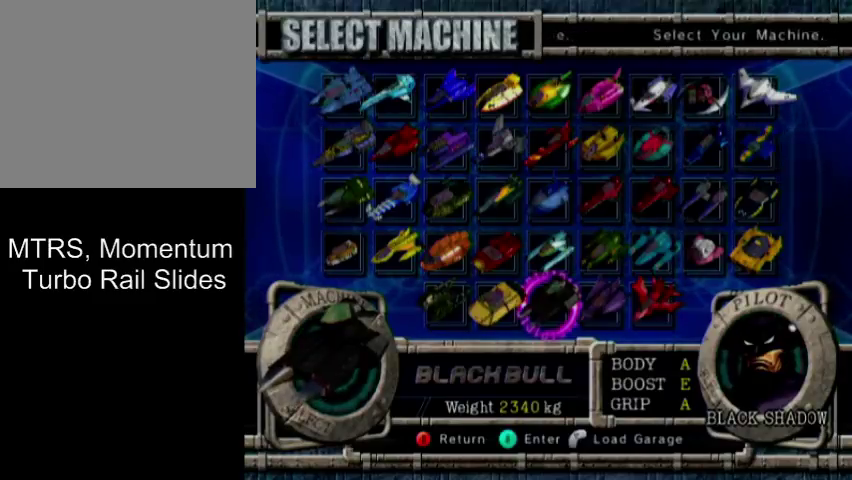
{"dt_ms": 300, "buttons": ["A"], "left_stick": "center", "events": [[33, "A", "down"], [167, "A", "up"], [267, "A", "down"]]}
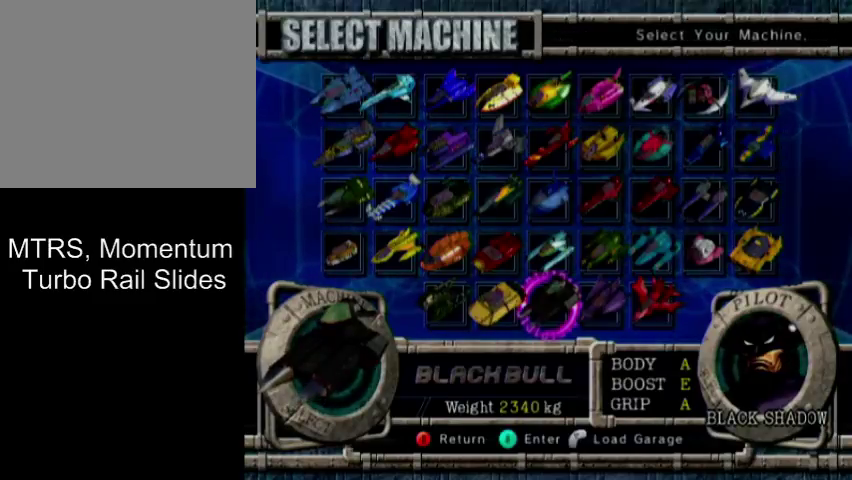
{"dt_ms": 600, "buttons": [], "left_stick": "center", "events": [[100, "A", "up"], [167, "A", "down"], [333, "A", "up"], [400, "A", "down"], [567, "A", "up"]]}
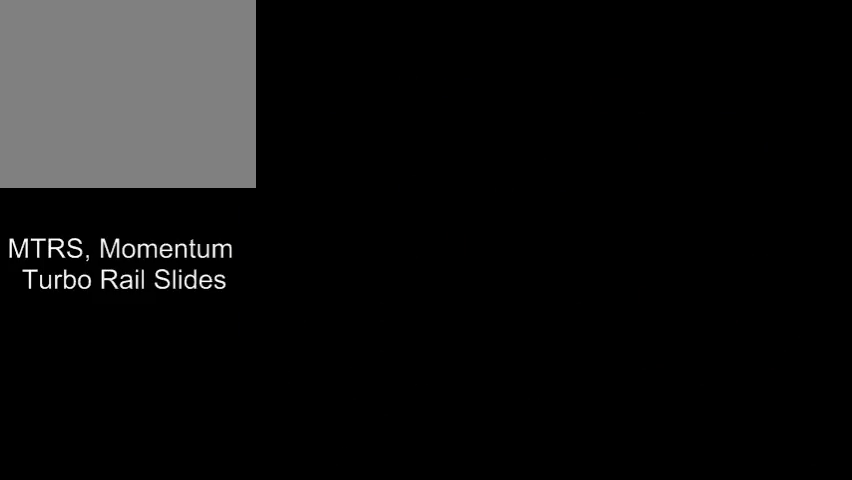
{"dt_ms": 500, "buttons": [], "left_stick": "center", "events": [[67, "A", "down"], [233, "A", "up"], [300, "A", "down"], [400, "A", "up"]]}
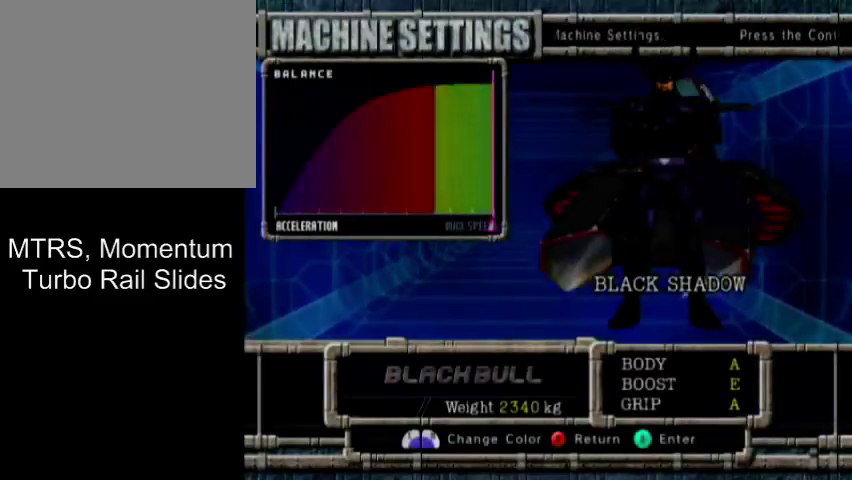
{"dt_ms": 500, "buttons": ["A"], "left_stick": "center", "events": [[500, "A", "down"]]}
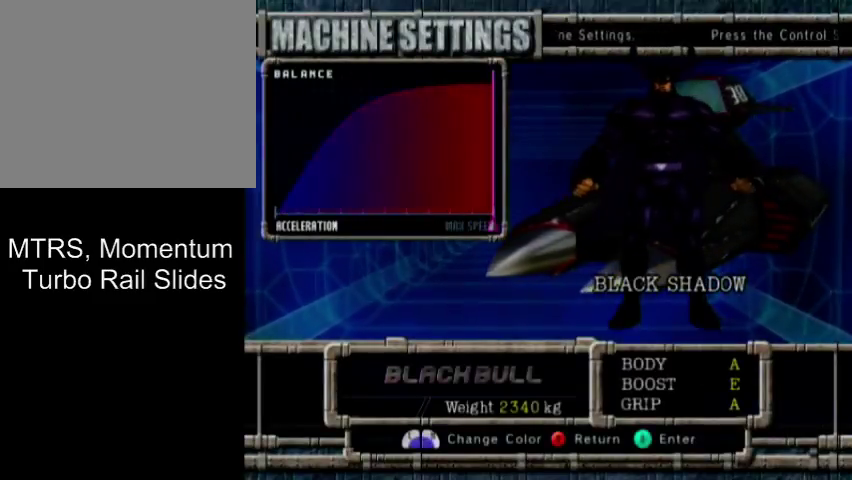
{"dt_ms": 500, "buttons": ["A"], "left_stick": "center", "events": [[100, "A", "up"], [233, "A", "down"], [333, "A", "up"], [433, "A", "down"]]}